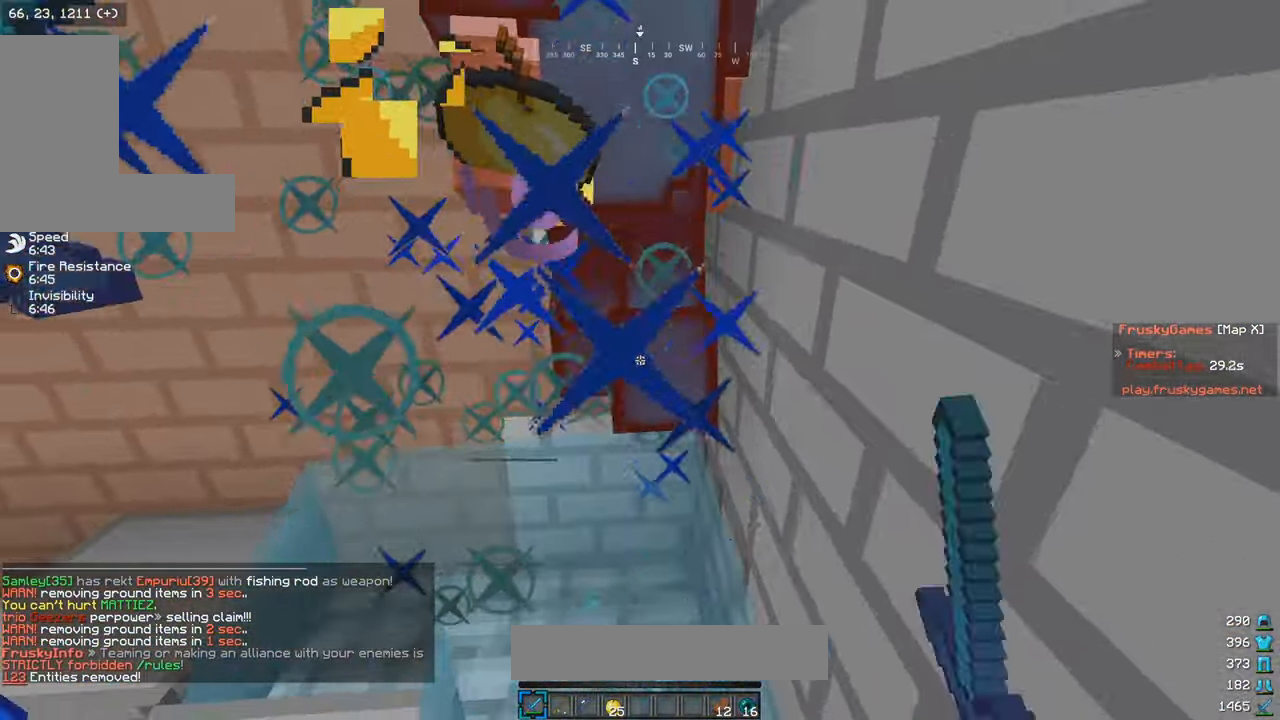
Gameplay with keyboard and mouse; each line is a JSON object with the keys and mouse buttons held at the frame after it. "events" lists presses ("down") and releases ("up") of "a", "d", "s", "w", "mouse_left" and "mouse_right" between this image and that frame as [ms after this image, input, new state], when the widget could be followed in between. "mouse_left", "mouse_right" = the "left", "right" buttons of the "mouse" list. No other keys are recorded. Fast repeated clicks can show as one long hold. Mouse movement is not recorded.
{"keys": ["a", "s"], "mouse": [], "events": [[17, "a", "down"], [67, "a", "up"], [150, "s", "up"], [317, "s", "down"], [367, "a", "down"], [500, "mouse_left", "up"]]}
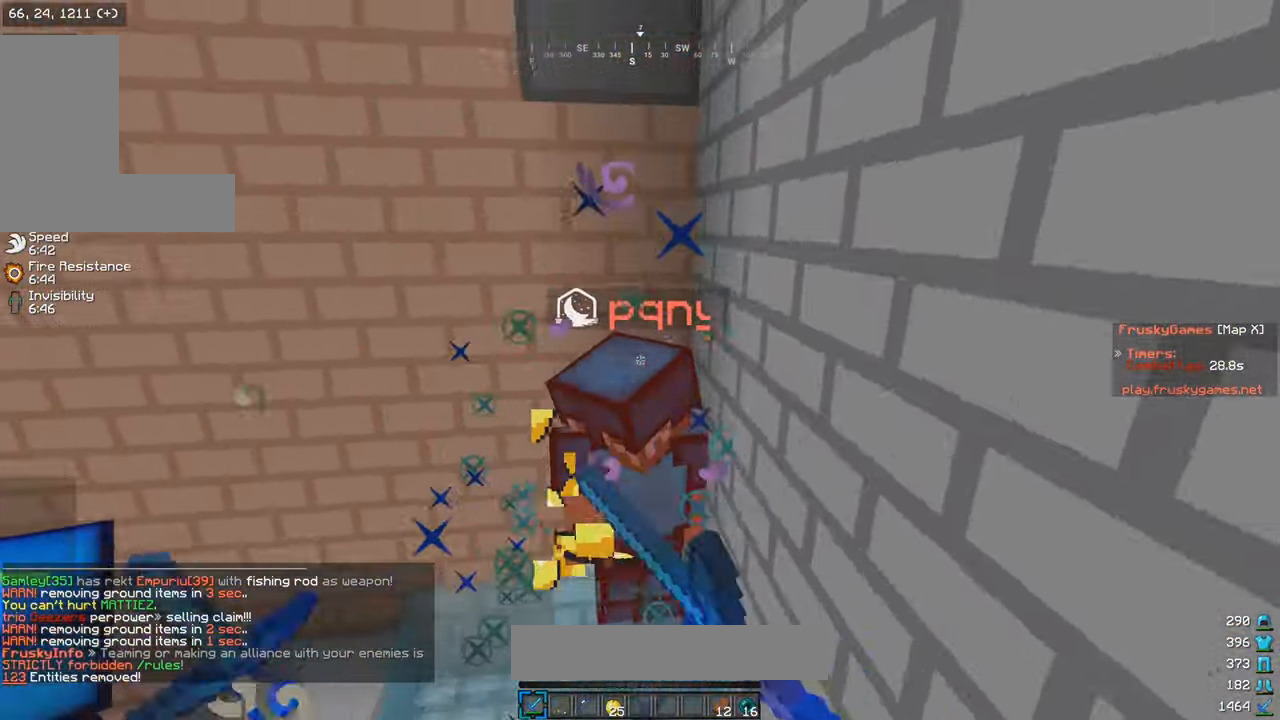
{"keys": ["a"], "mouse": ["left"], "events": [[34, "a", "up"], [67, "mouse_left", "down"], [167, "s", "up"], [467, "a", "down"]]}
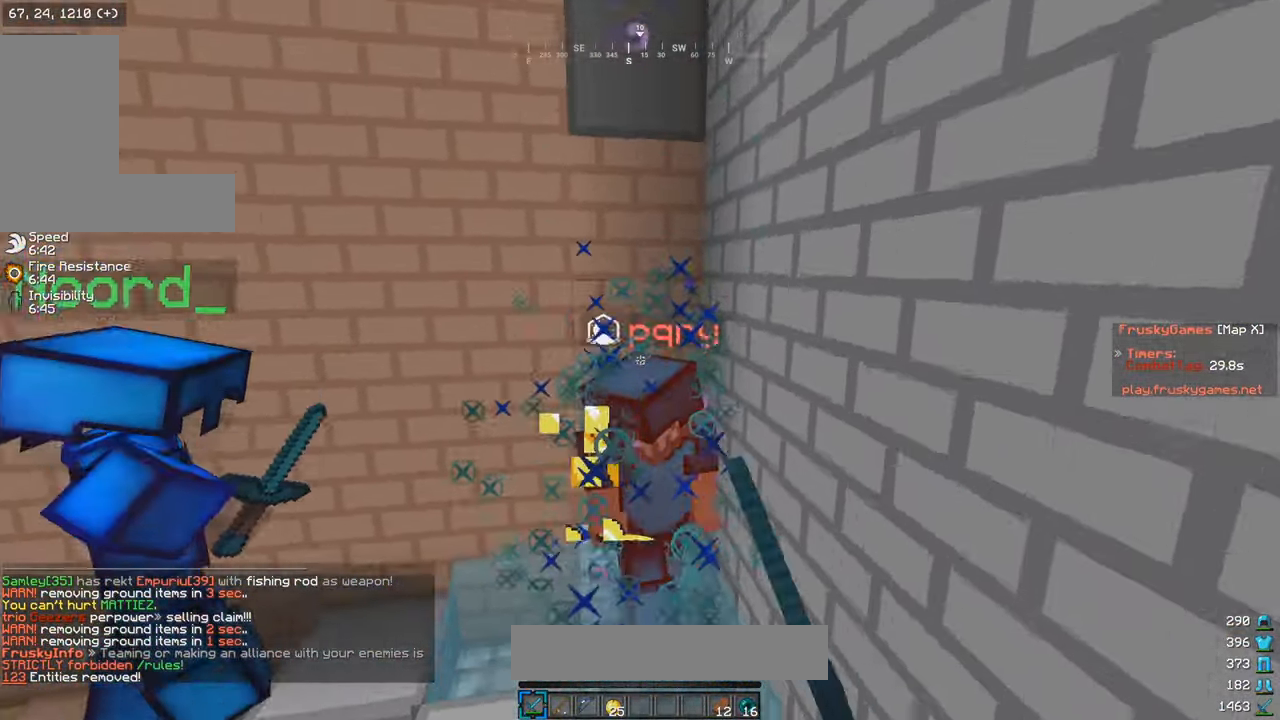
{"keys": [], "mouse": ["left"], "events": [[84, "a", "up"], [267, "d", "down"], [300, "mouse_left", "up"], [317, "w", "down"], [400, "d", "up"], [417, "mouse_left", "down"], [434, "w", "up"]]}
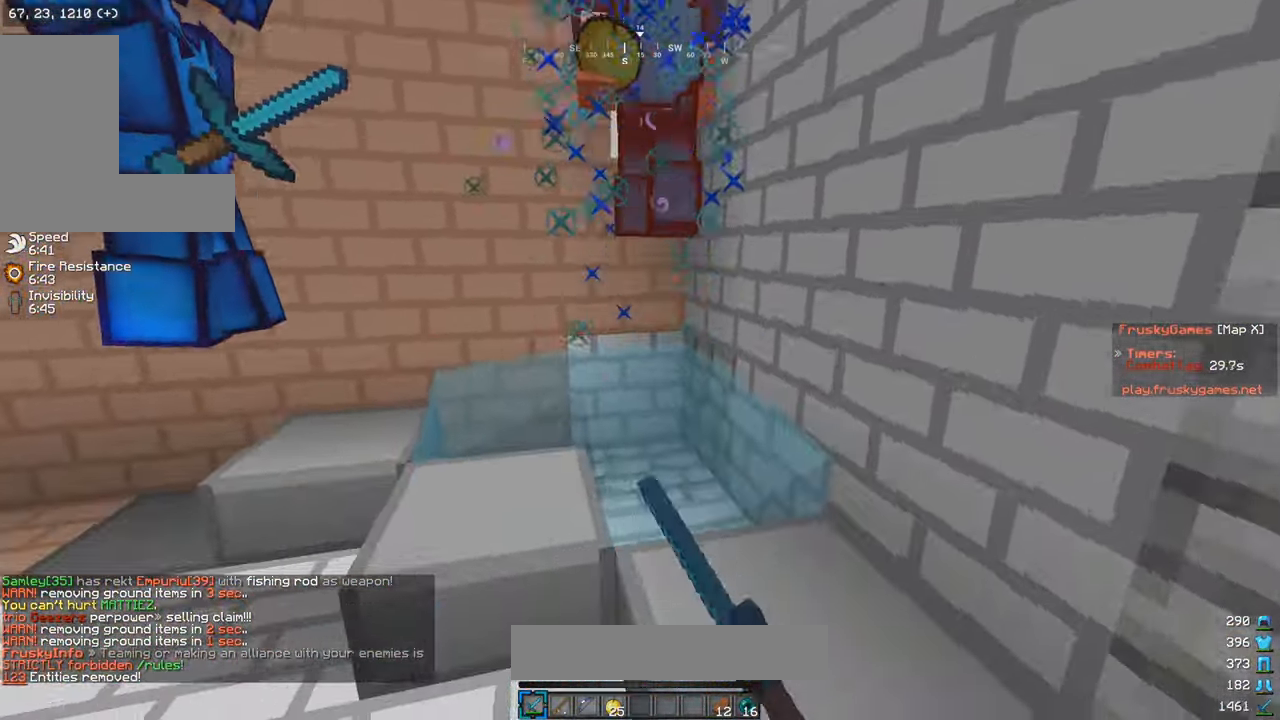
{"keys": [], "mouse": ["left"], "events": []}
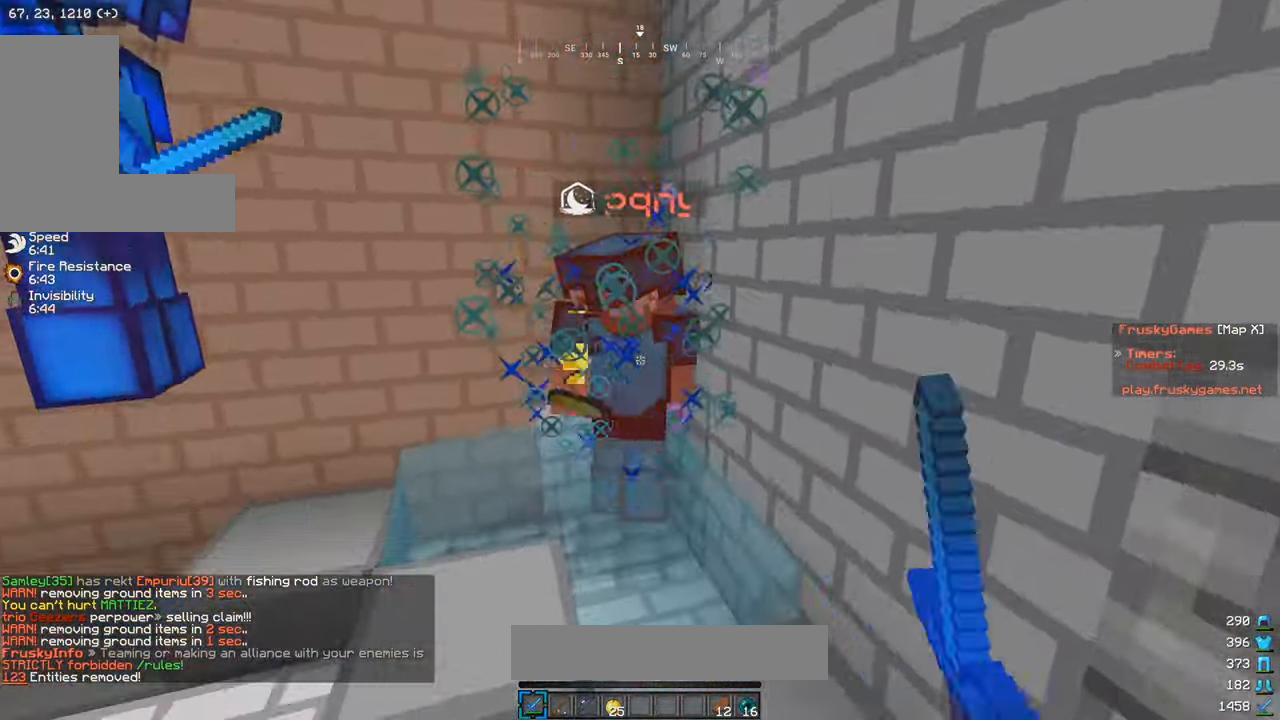
{"keys": [], "mouse": ["left"], "events": [[117, "mouse_left", "up"], [167, "mouse_left", "down"], [367, "mouse_left", "up"], [417, "mouse_left", "down"]]}
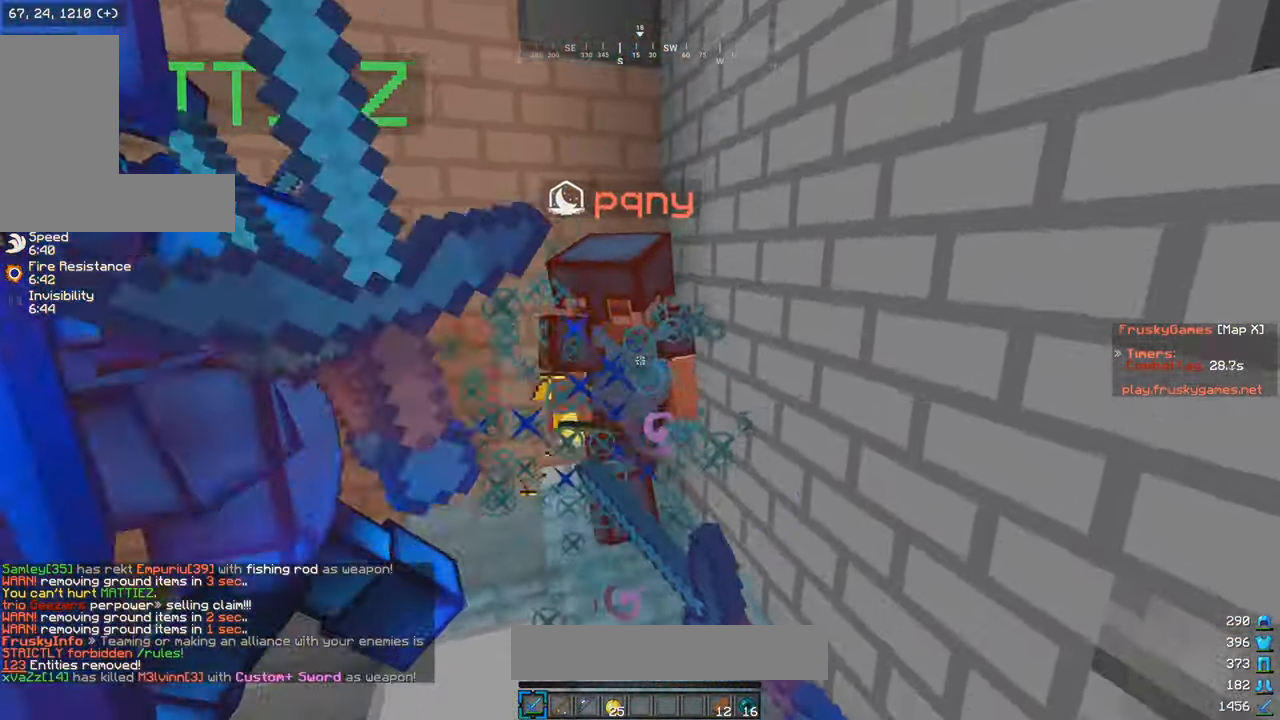
{"keys": [], "mouse": ["left"], "events": []}
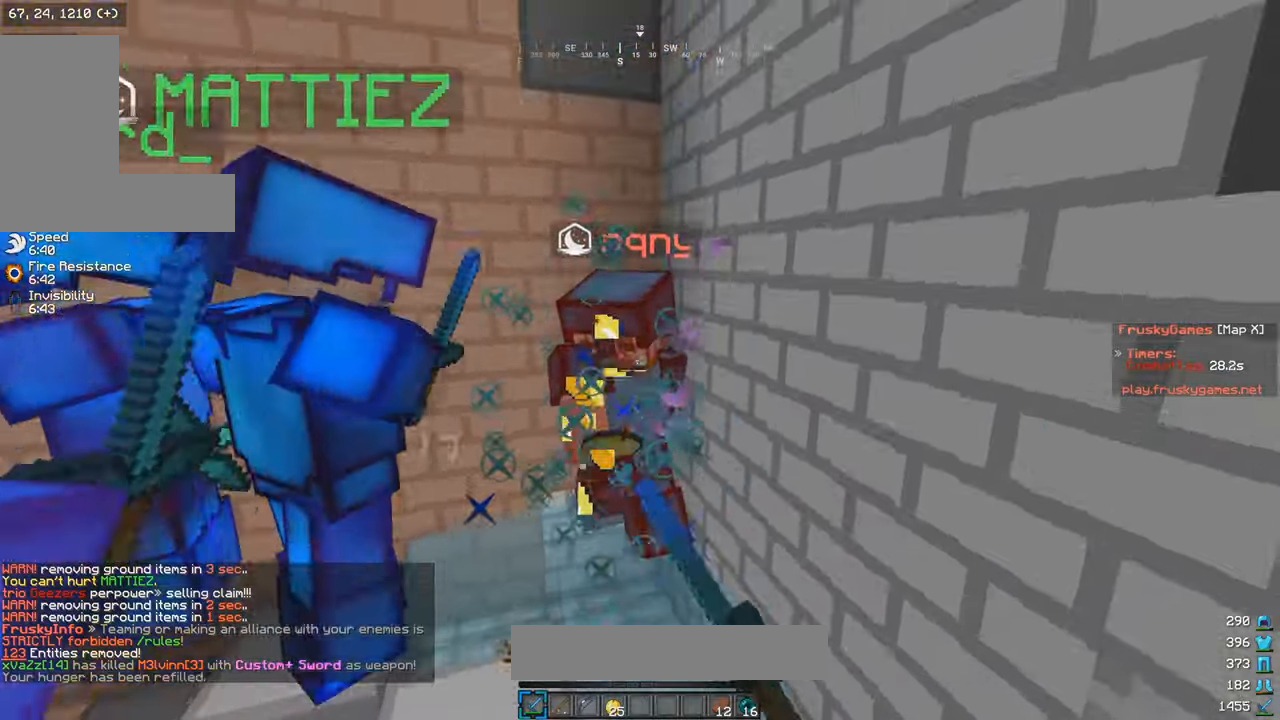
{"keys": [], "mouse": ["left"], "events": [[316, "mouse_left", "up"], [366, "mouse_left", "down"]]}
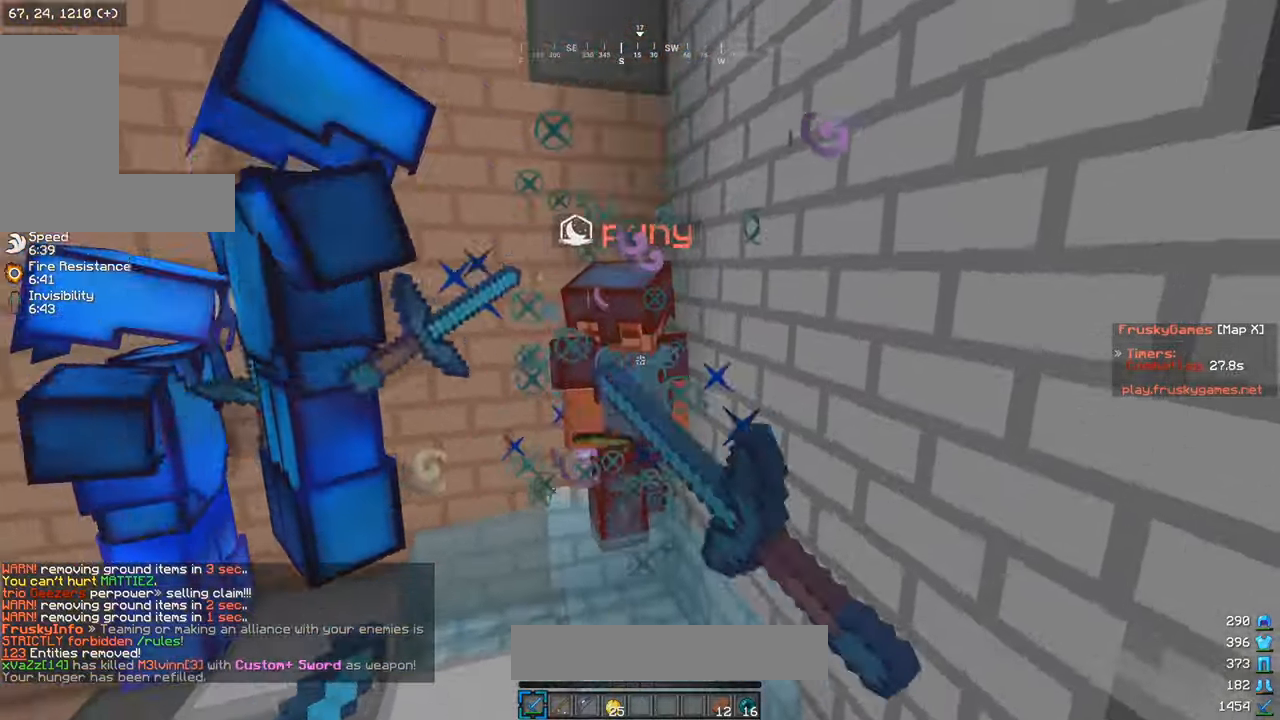
{"keys": [], "mouse": ["left"], "events": []}
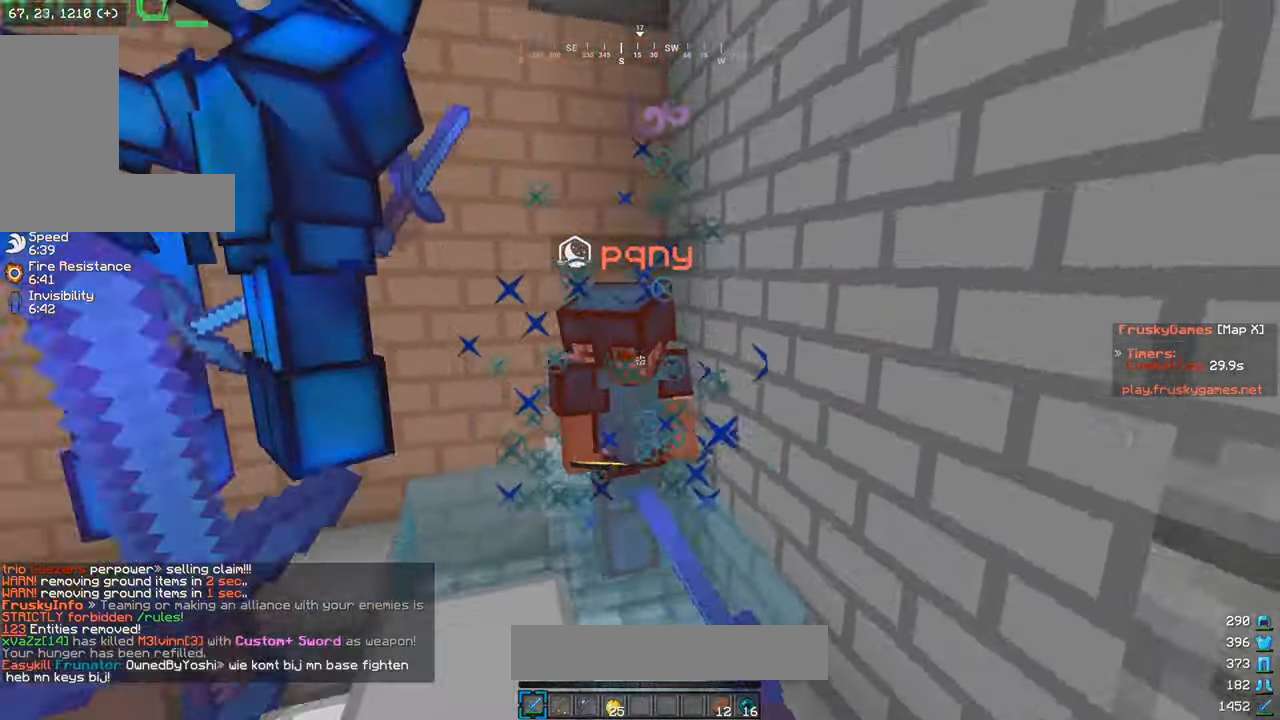
{"keys": [], "mouse": [], "events": [[500, "mouse_left", "up"]]}
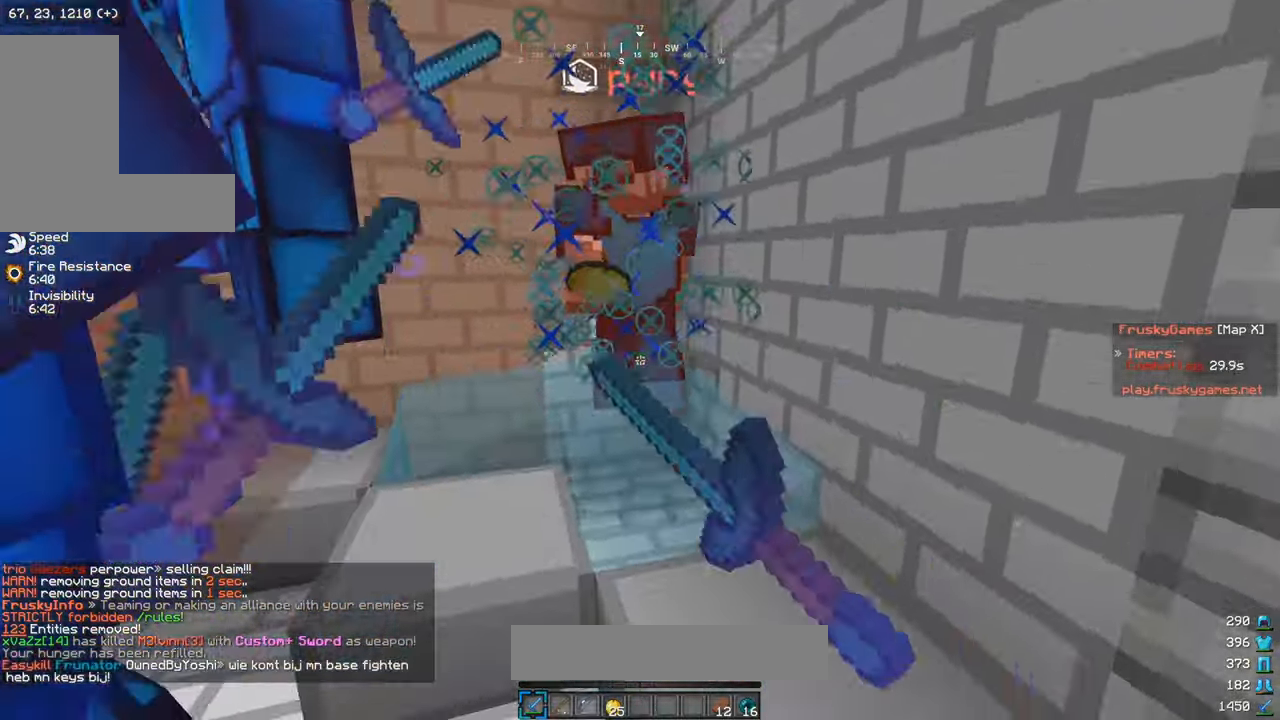
{"keys": [], "mouse": ["left"], "events": [[66, "mouse_left", "down"]]}
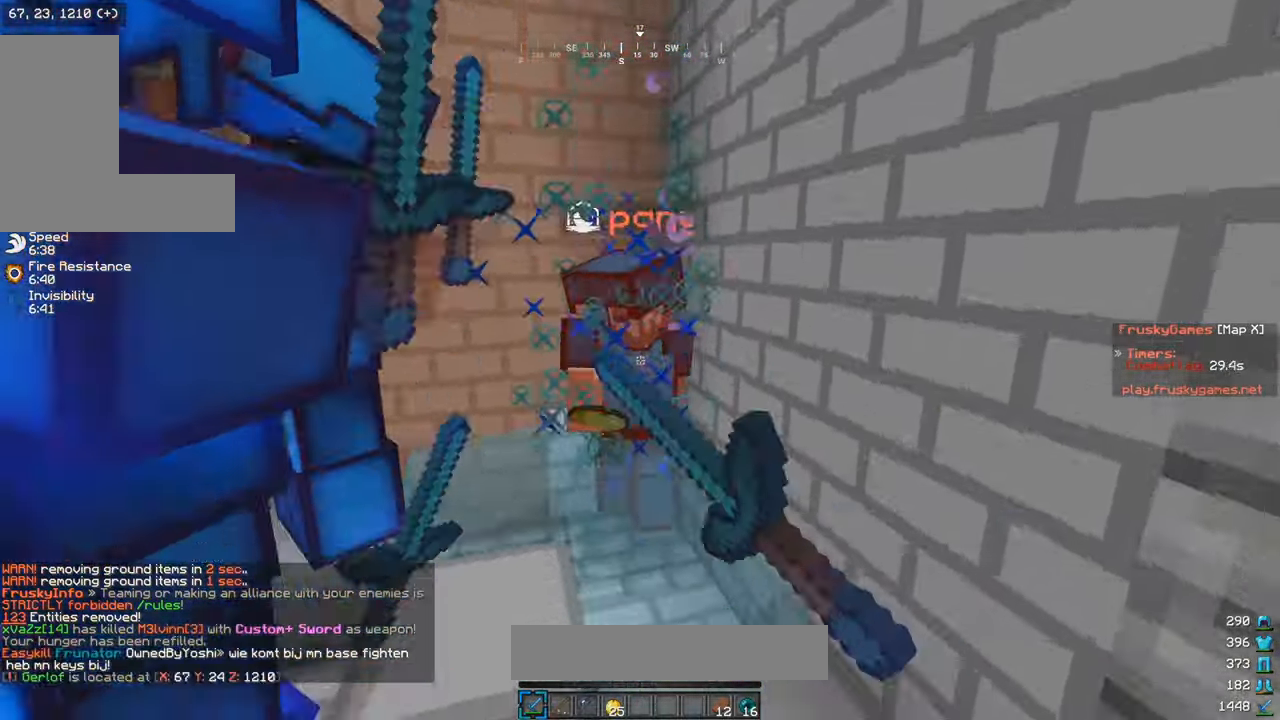
{"keys": [], "mouse": ["left"], "events": []}
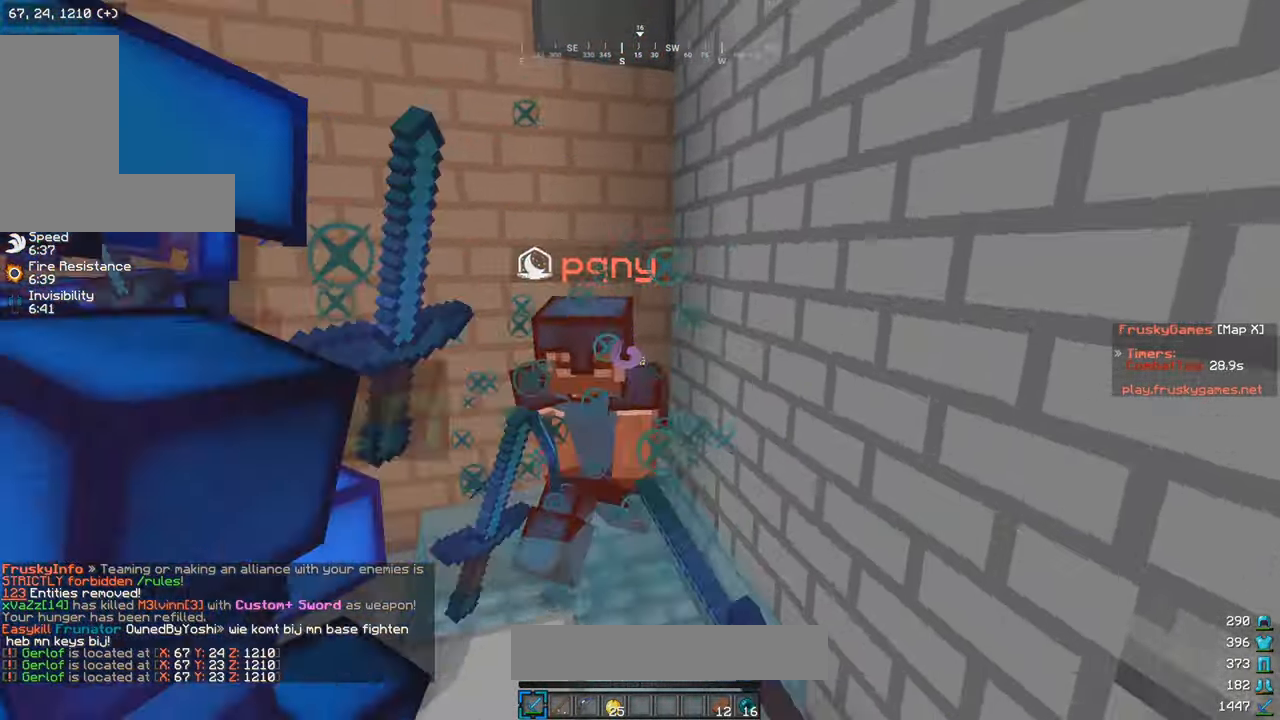
{"keys": ["w"], "mouse": ["left"], "events": [[466, "w", "down"]]}
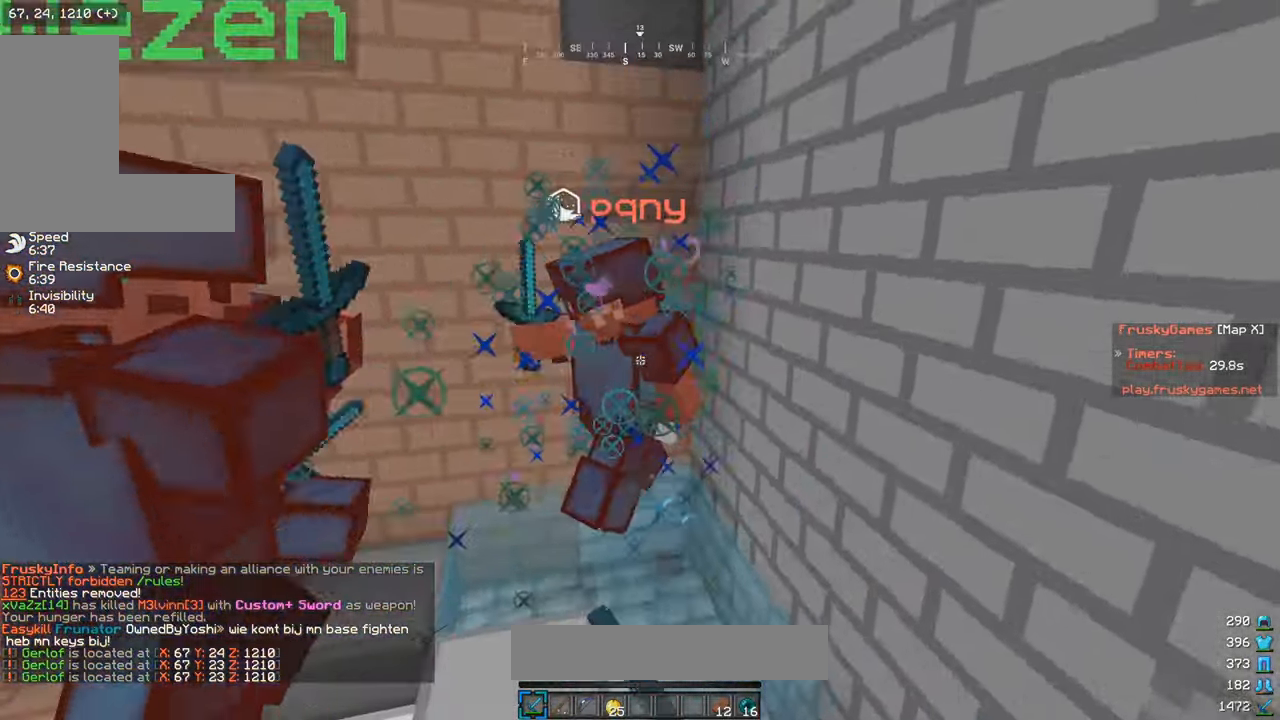
{"keys": [], "mouse": ["left"], "events": [[216, "w", "up"]]}
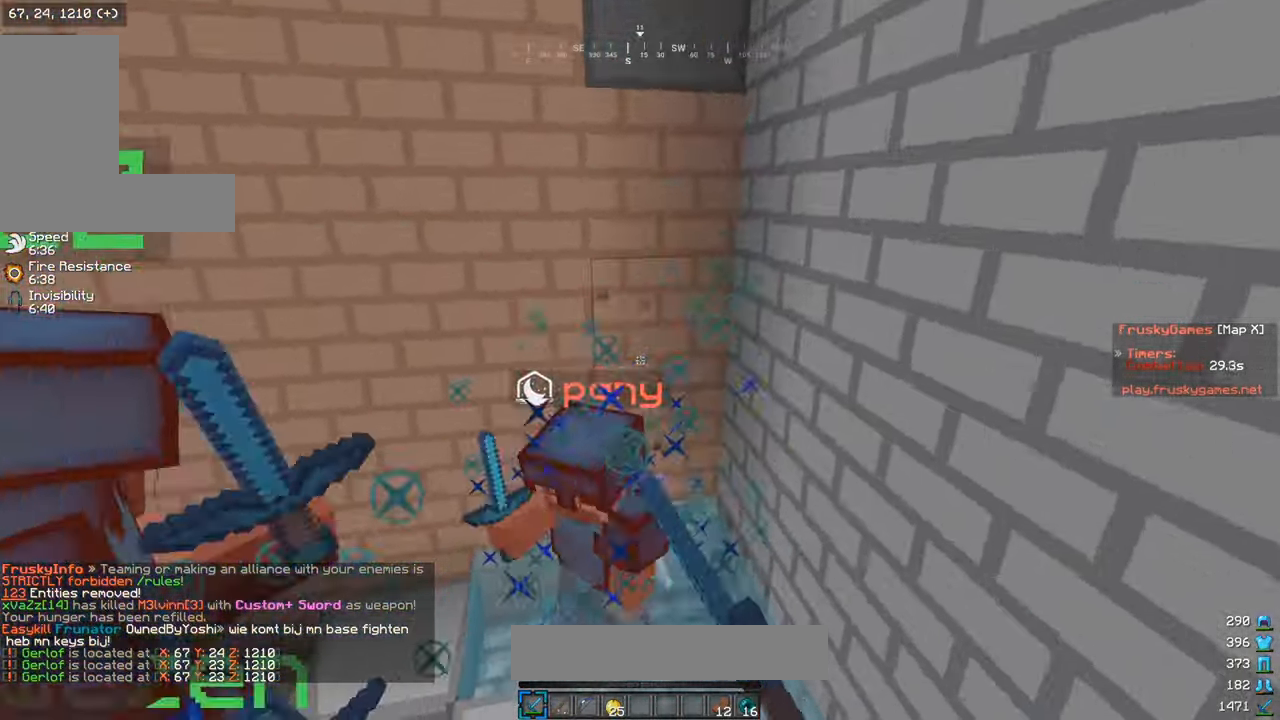
{"keys": ["d"], "mouse": ["left"], "events": [[416, "d", "down"]]}
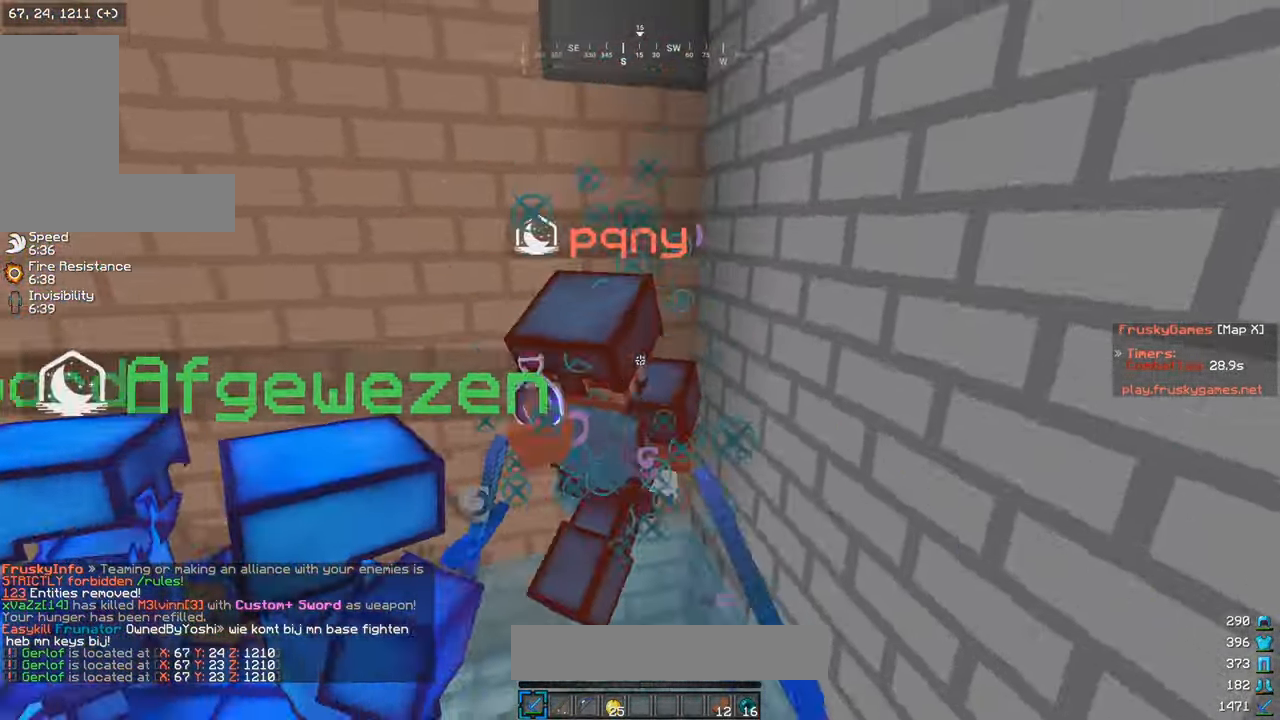
{"keys": [], "mouse": ["left"], "events": [[16, "d", "up"], [250, "mouse_left", "up"], [366, "mouse_left", "down"]]}
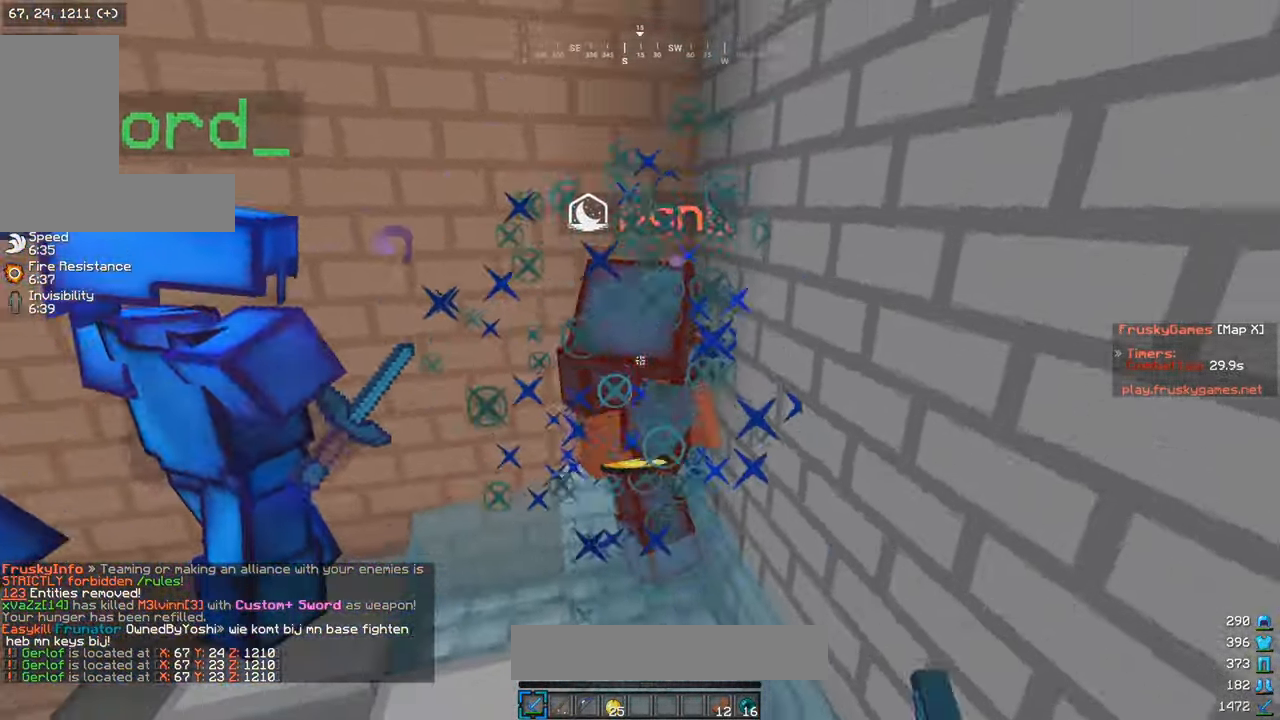
{"keys": [], "mouse": ["left"], "events": [[217, "d", "down"], [383, "d", "up"]]}
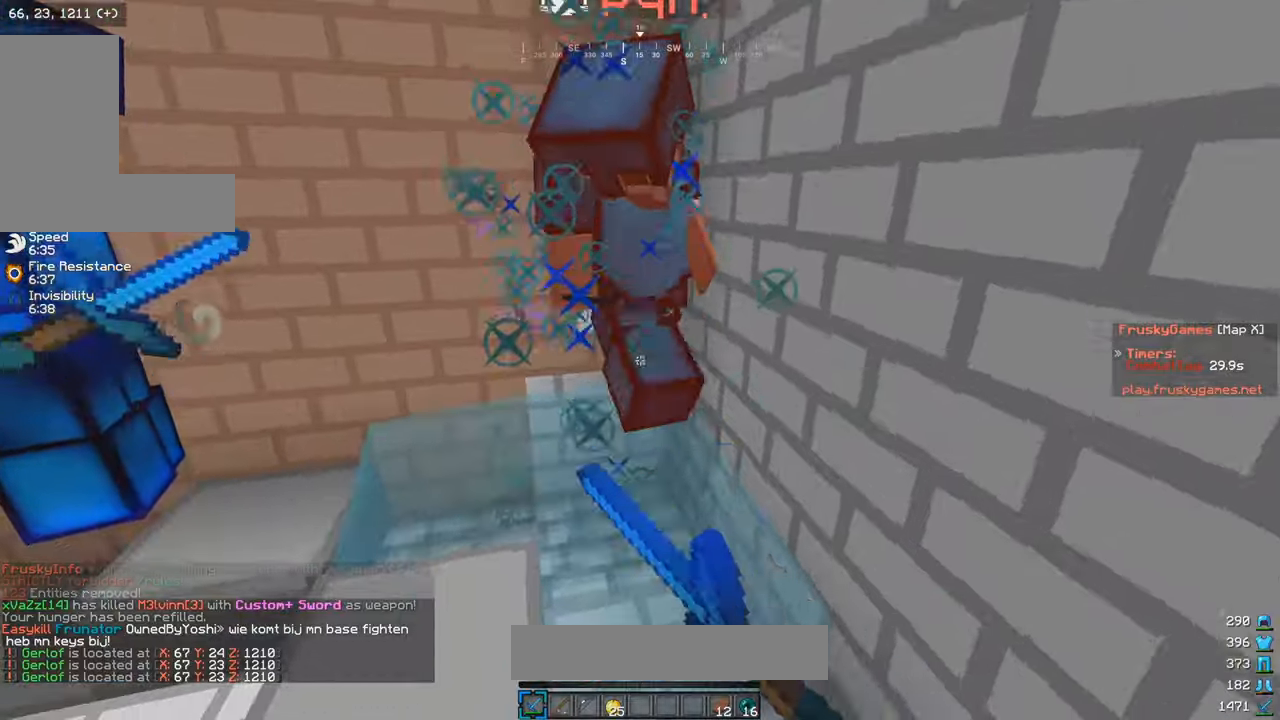
{"keys": ["w"], "mouse": ["left"], "events": [[367, "w", "down"]]}
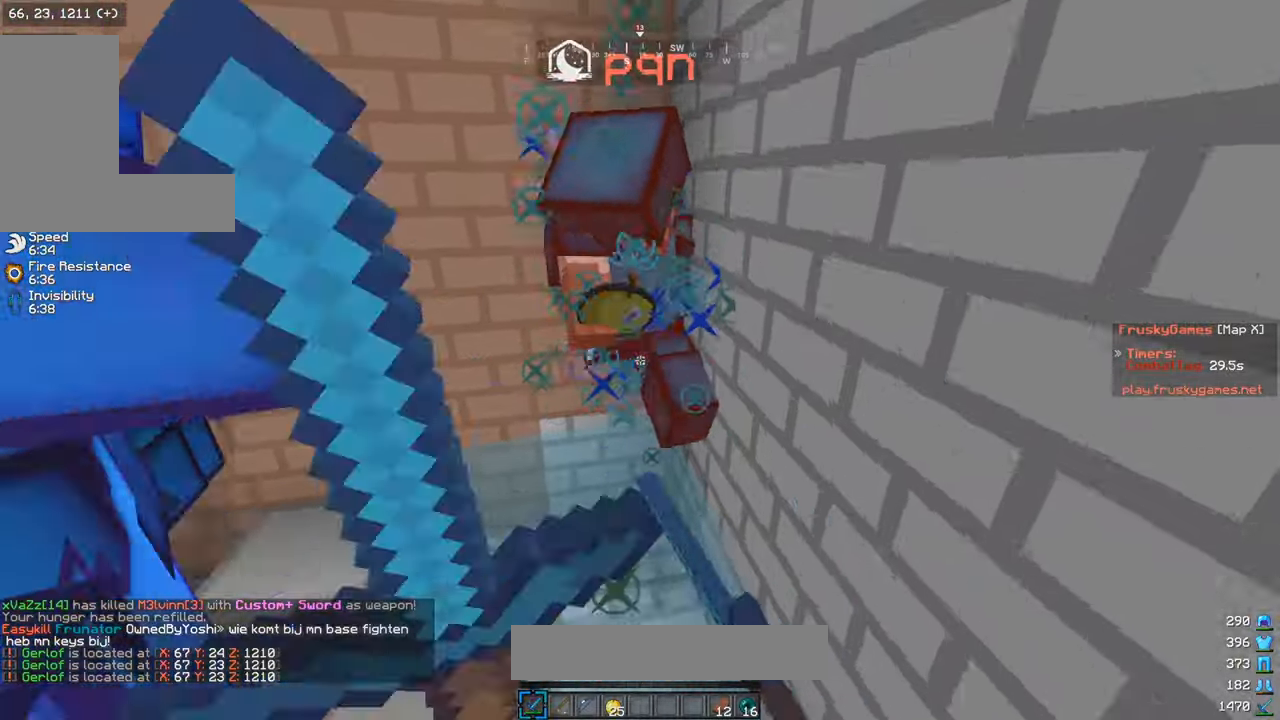
{"keys": ["s"], "mouse": ["left"], "events": [[17, "w", "up"], [417, "s", "down"]]}
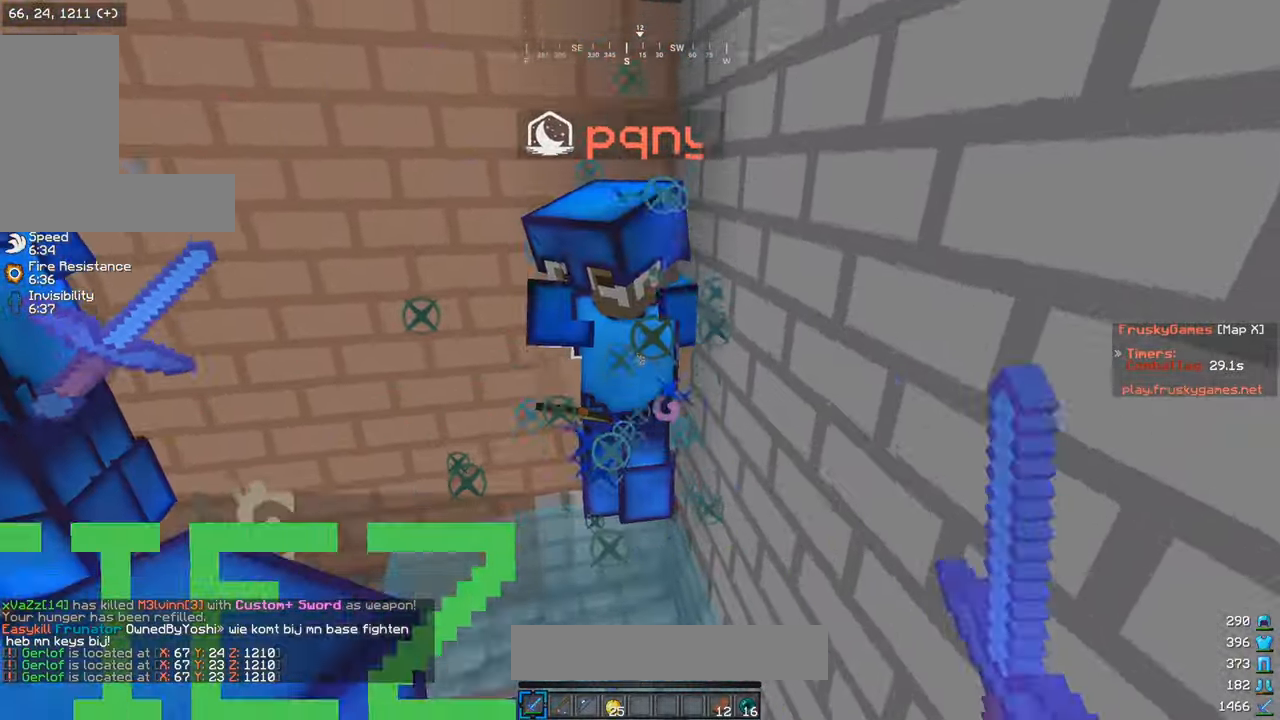
{"keys": [], "mouse": ["left"], "events": [[67, "s", "up"], [217, "s", "down"], [417, "s", "up"]]}
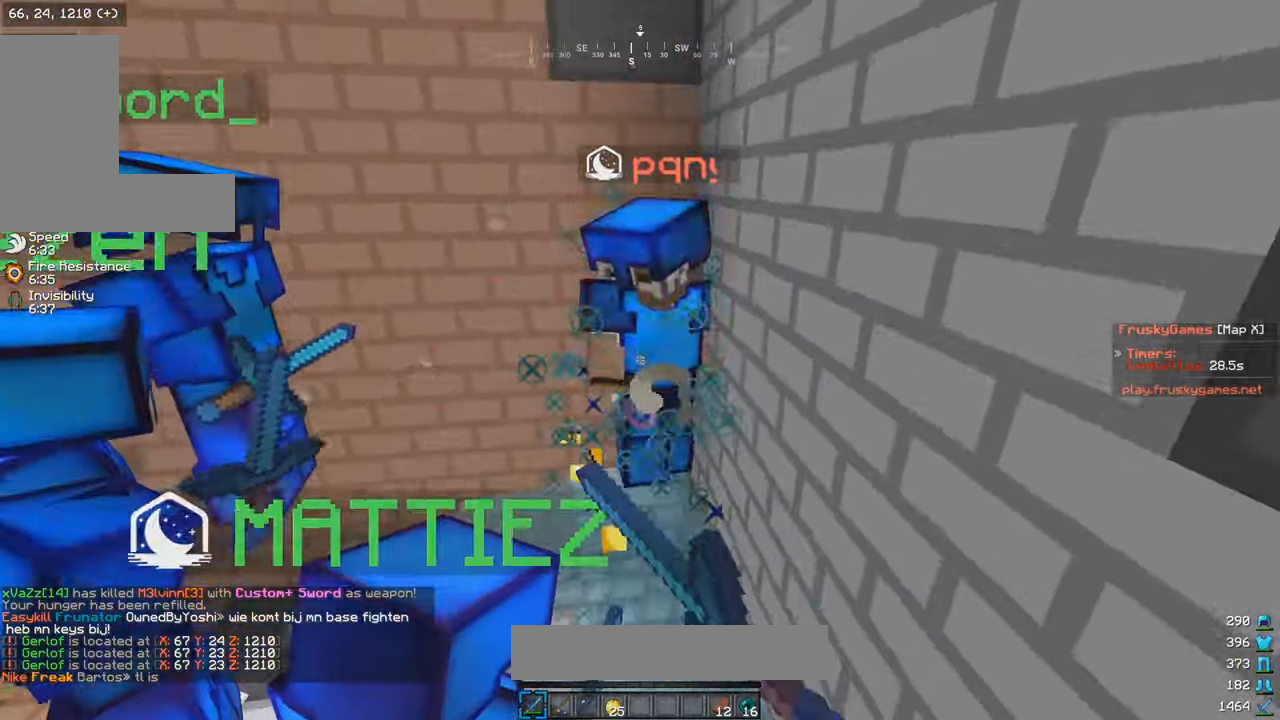
{"keys": [], "mouse": ["left"], "events": [[17, "w", "down"], [150, "mouse_left", "up"], [183, "w", "up"], [267, "mouse_left", "down"]]}
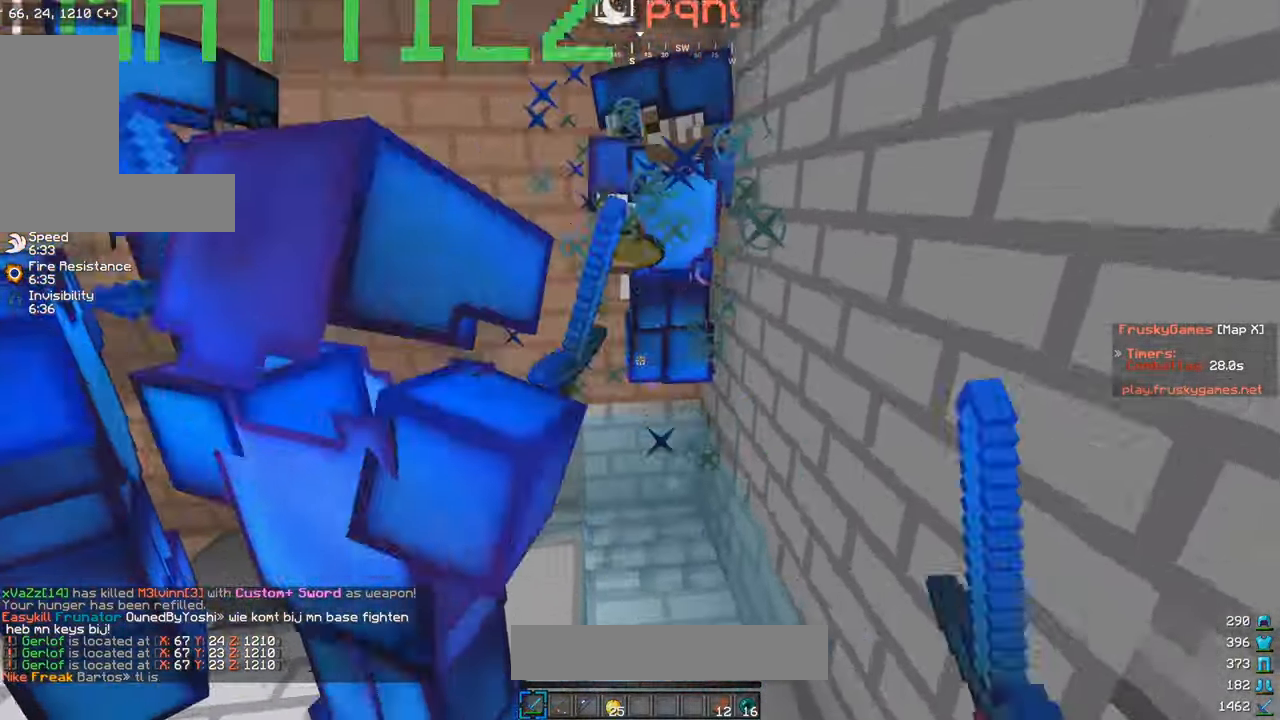
{"keys": ["w"], "mouse": ["left"], "events": [[100, "mouse_left", "up"], [167, "mouse_left", "down"], [417, "w", "down"]]}
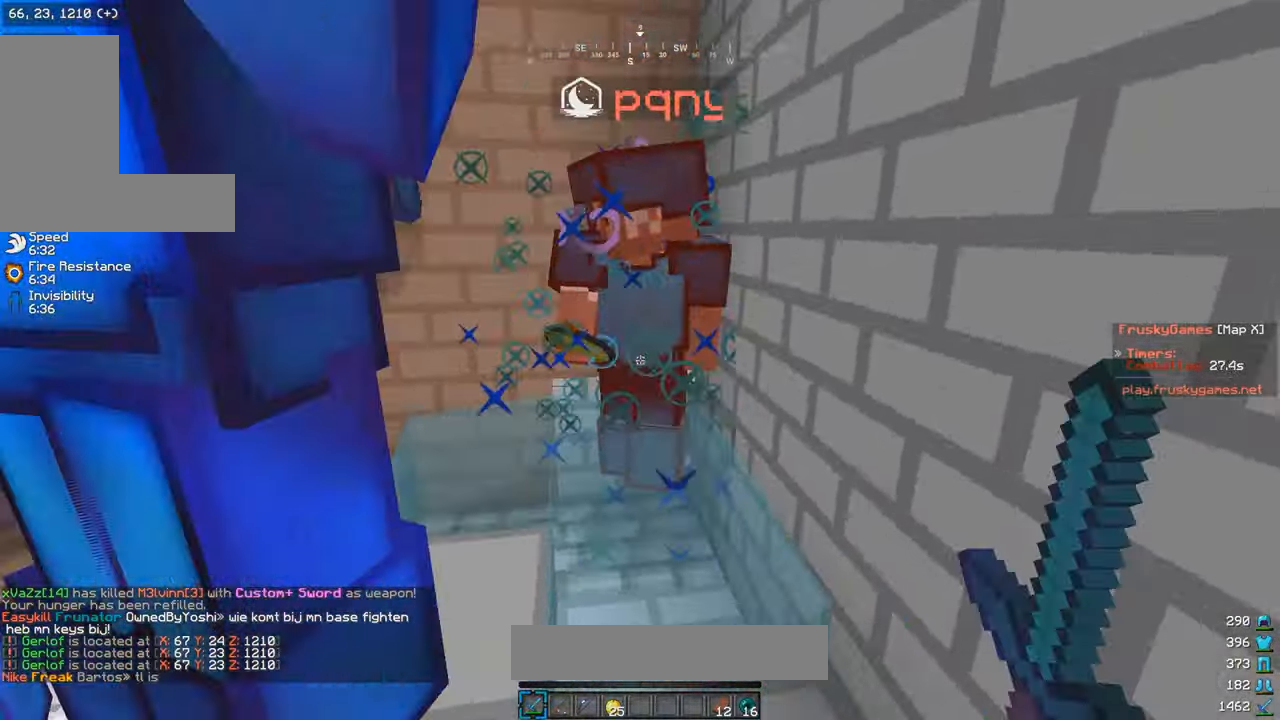
{"keys": [], "mouse": ["left"], "events": [[67, "d", "down"], [117, "w", "up"], [200, "d", "up"], [317, "s", "down"], [417, "a", "down"], [500, "a", "up"], [500, "s", "up"]]}
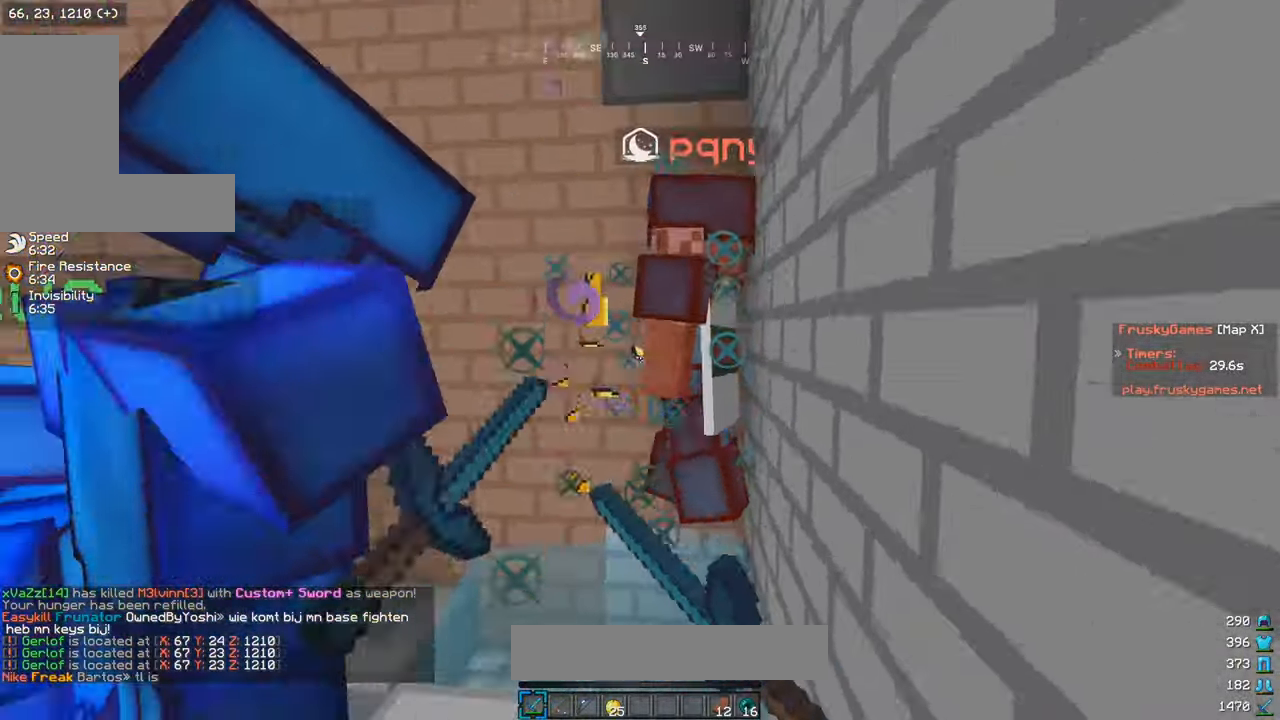
{"keys": ["w"], "mouse": ["left"], "events": [[417, "w", "down"]]}
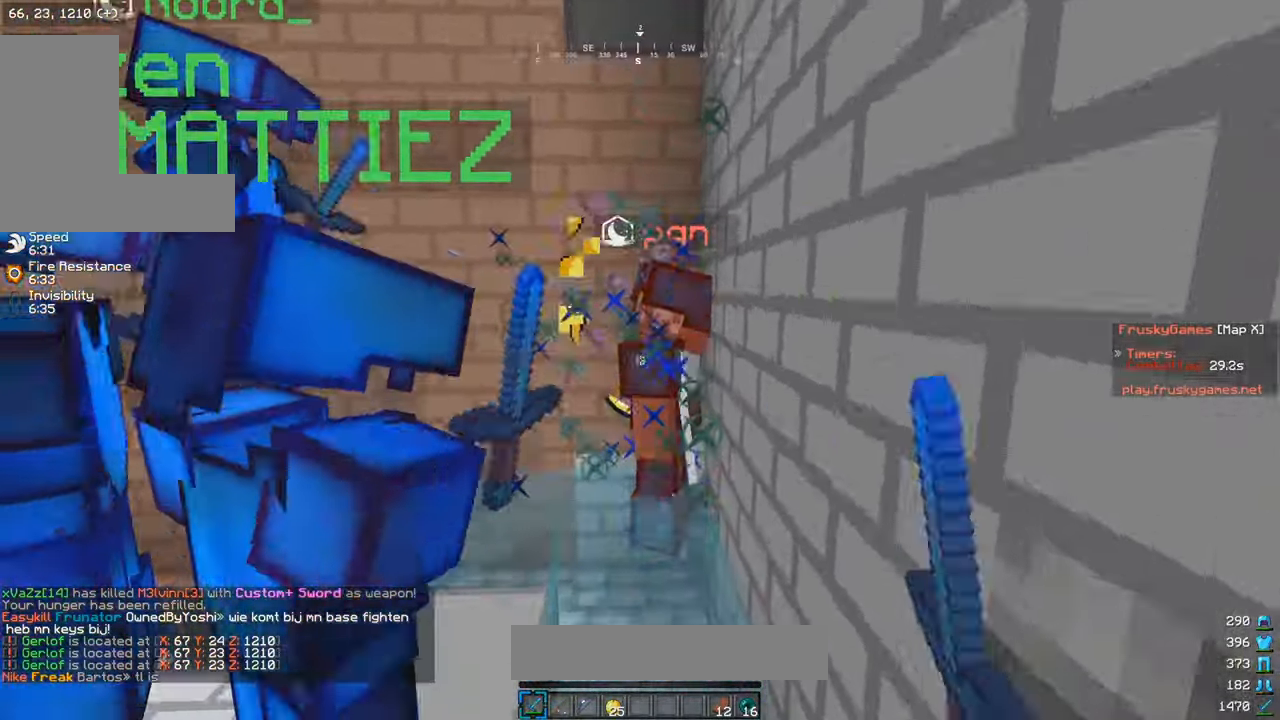
{"keys": [], "mouse": ["left"], "events": [[50, "w", "up"]]}
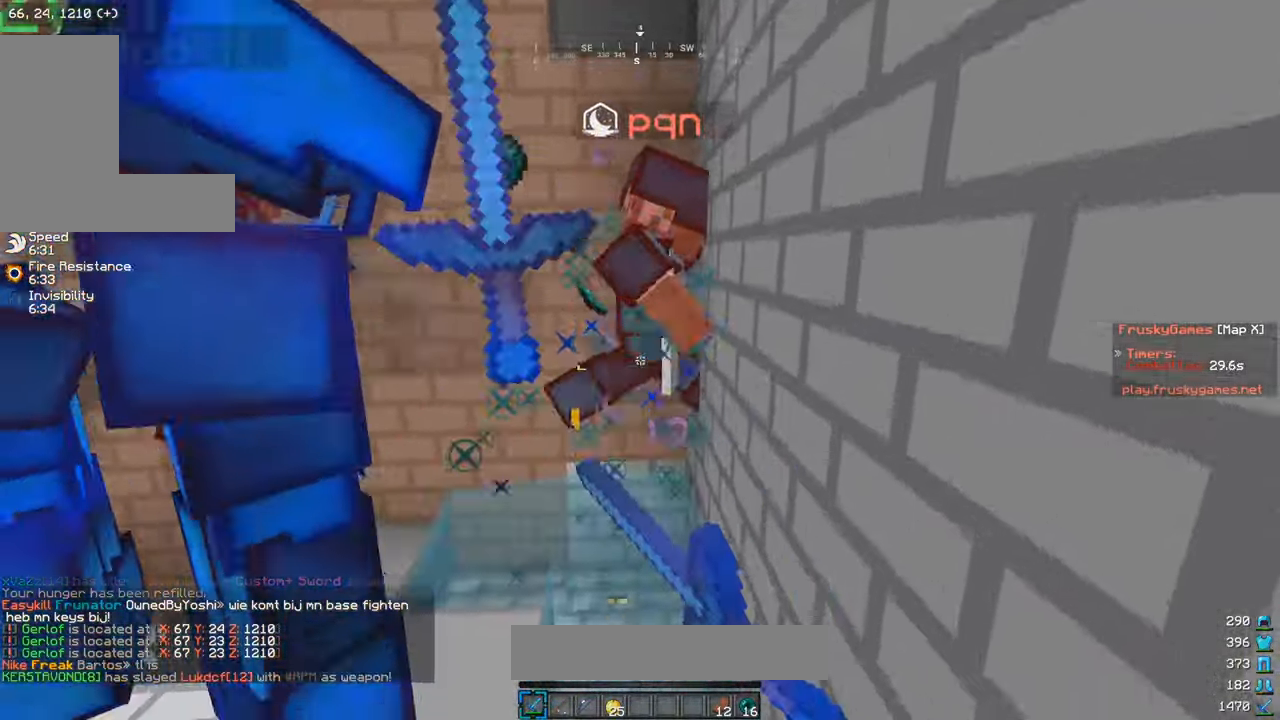
{"keys": ["a", "s"], "mouse": ["left"], "events": [[383, "a", "down"], [467, "s", "down"]]}
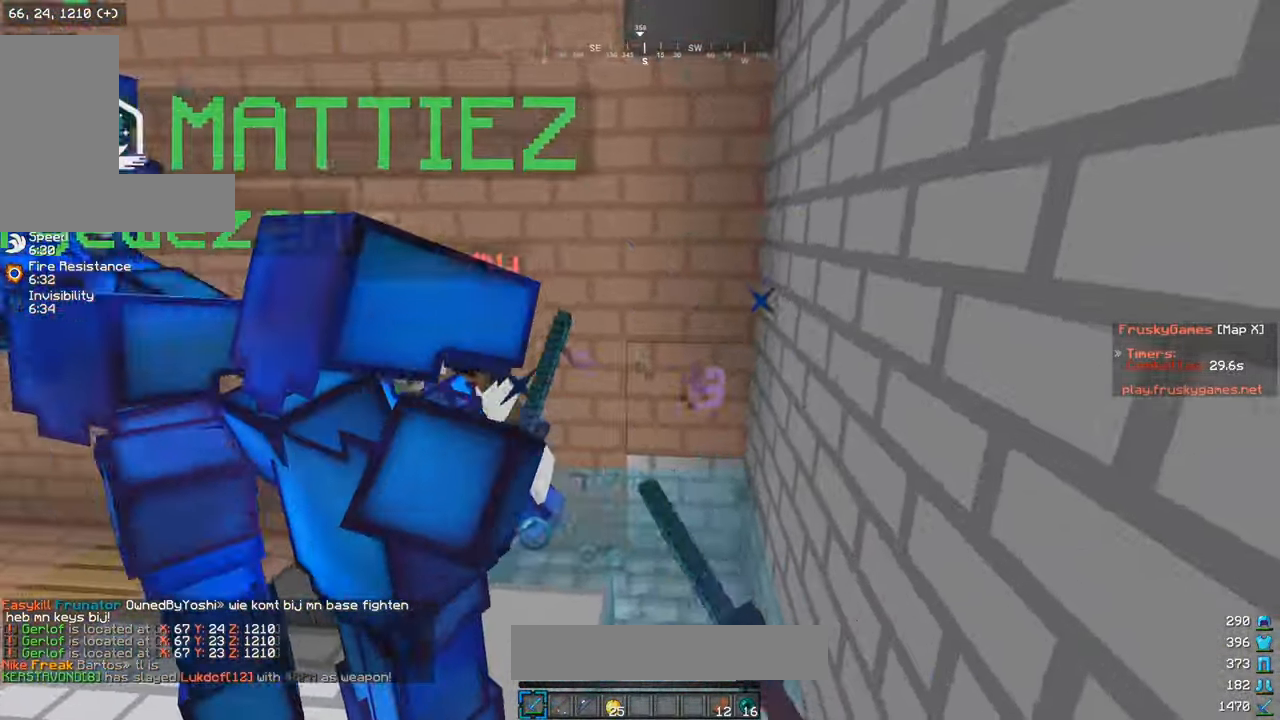
{"keys": ["a", "w"], "mouse": [], "events": [[17, "a", "up"], [67, "a", "down"], [67, "w", "down"], [150, "s", "up"], [200, "mouse_left", "up"]]}
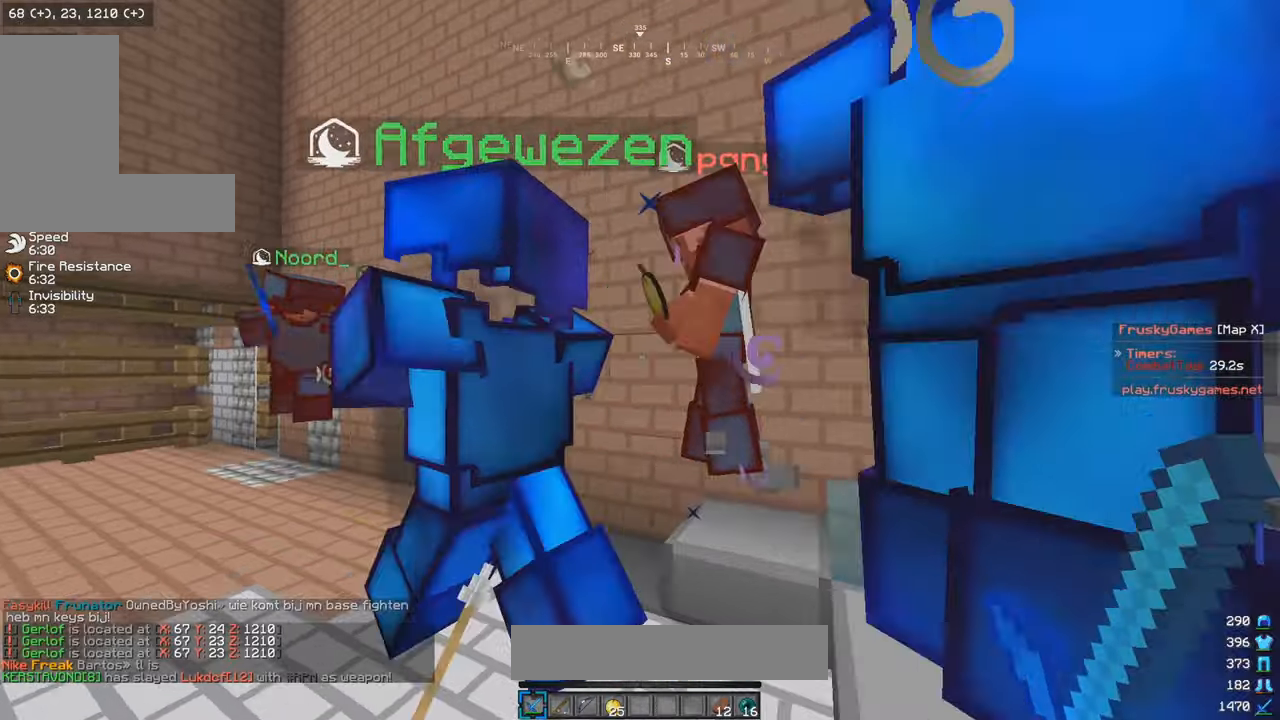
{"keys": ["a", "w"], "mouse": ["left"], "events": [[17, "mouse_left", "down"], [100, "mouse_left", "up"], [167, "mouse_left", "down"], [267, "s", "down"], [284, "w", "up"], [467, "w", "down"], [500, "s", "up"]]}
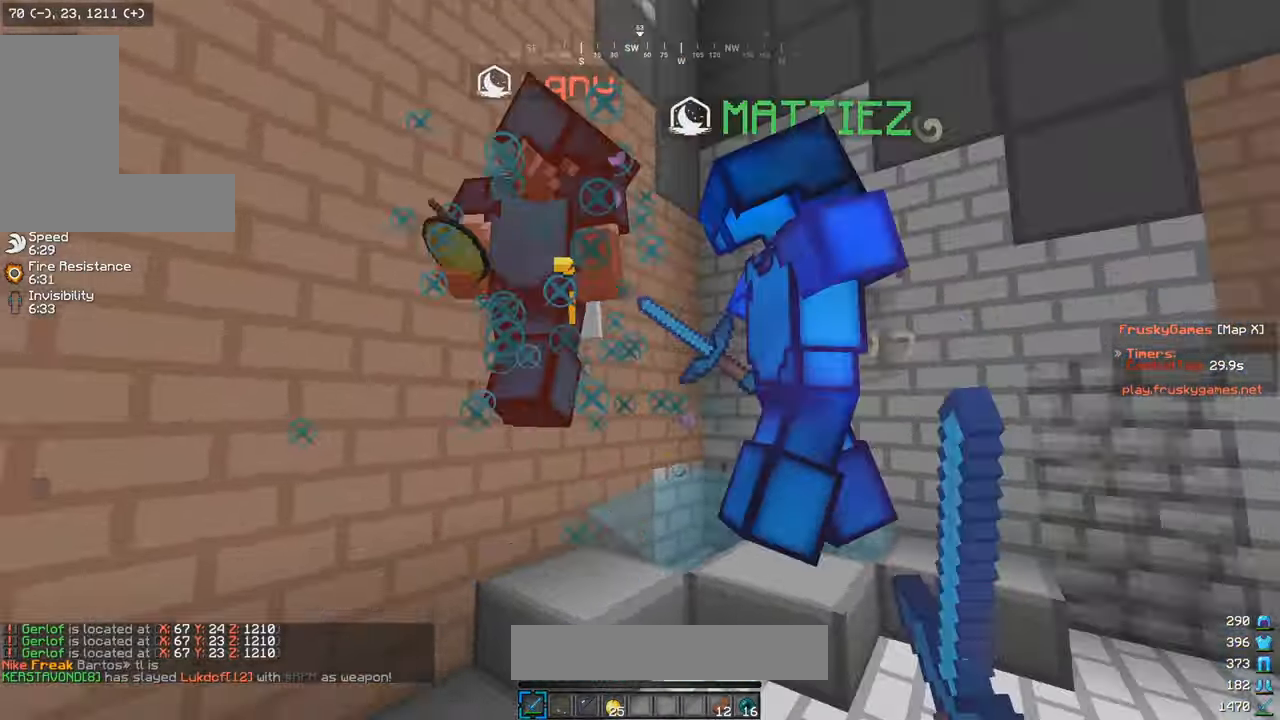
{"keys": ["w"], "mouse": ["left"], "events": [[184, "a", "up"], [267, "a", "down"], [334, "a", "up"]]}
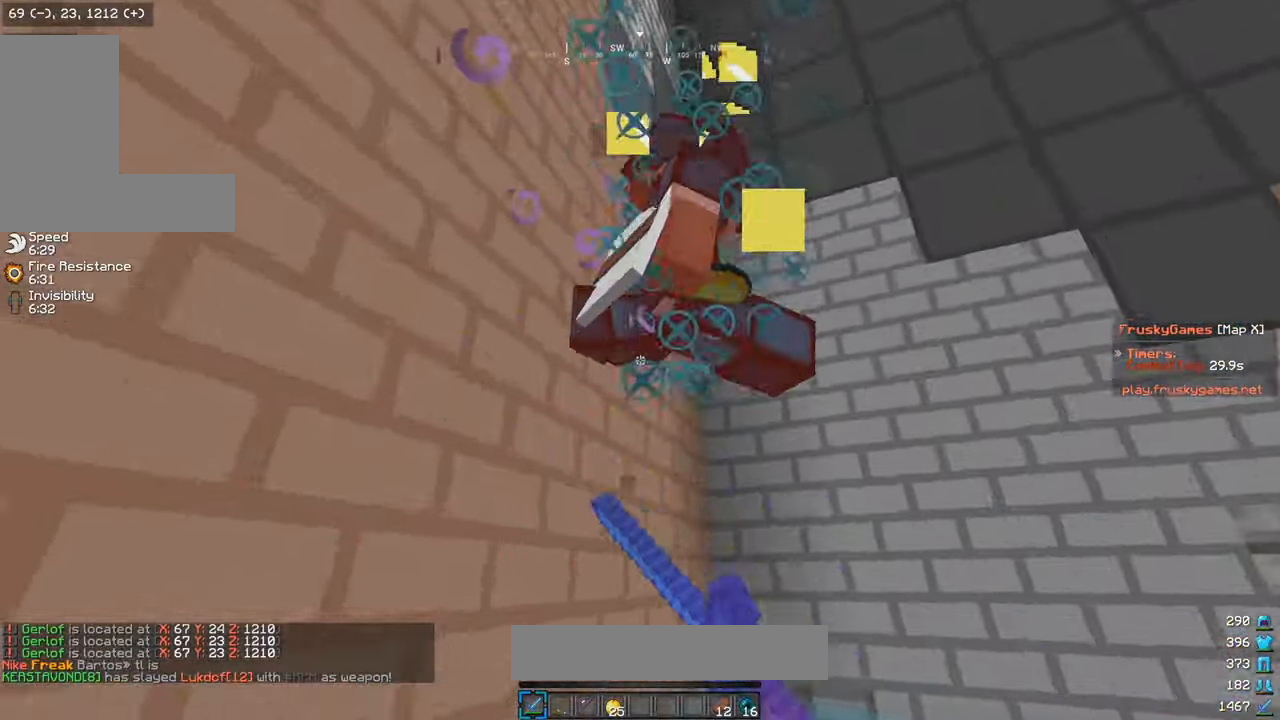
{"keys": ["d"], "mouse": ["left"], "events": [[17, "d", "down"], [200, "w", "up"]]}
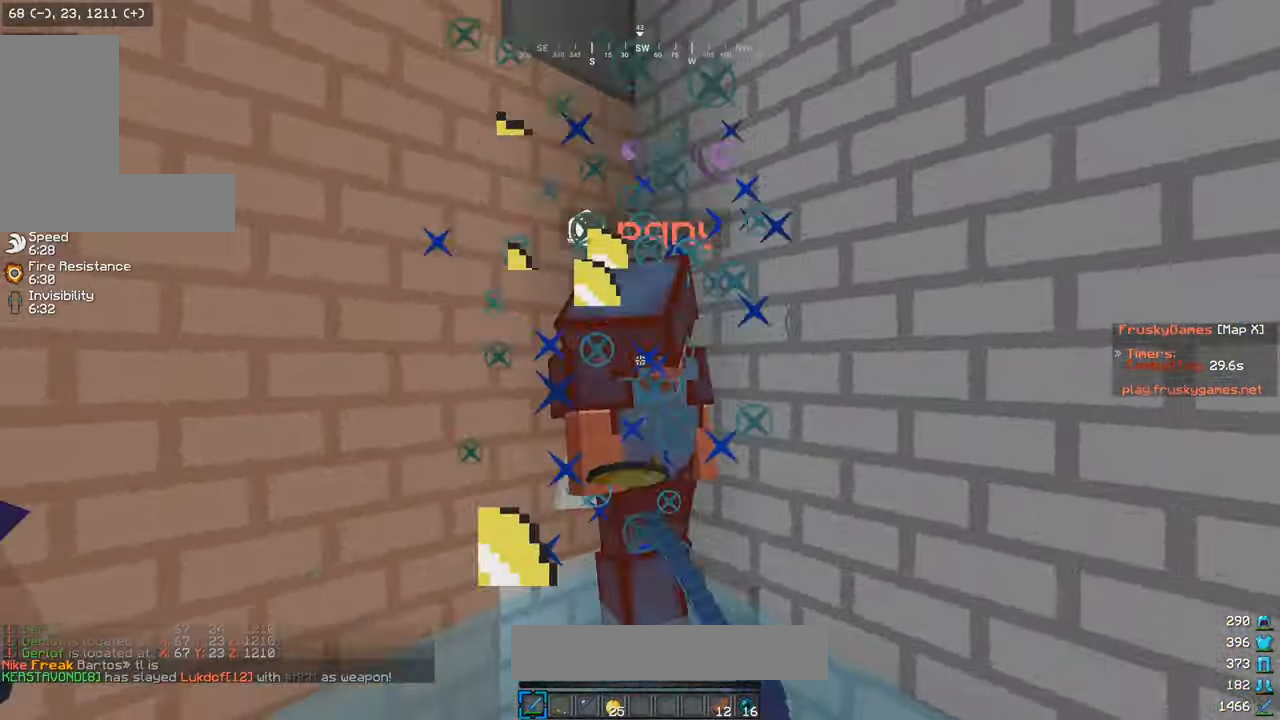
{"keys": [], "mouse": ["left"], "events": [[267, "d", "up"], [267, "w", "down"], [417, "w", "up"]]}